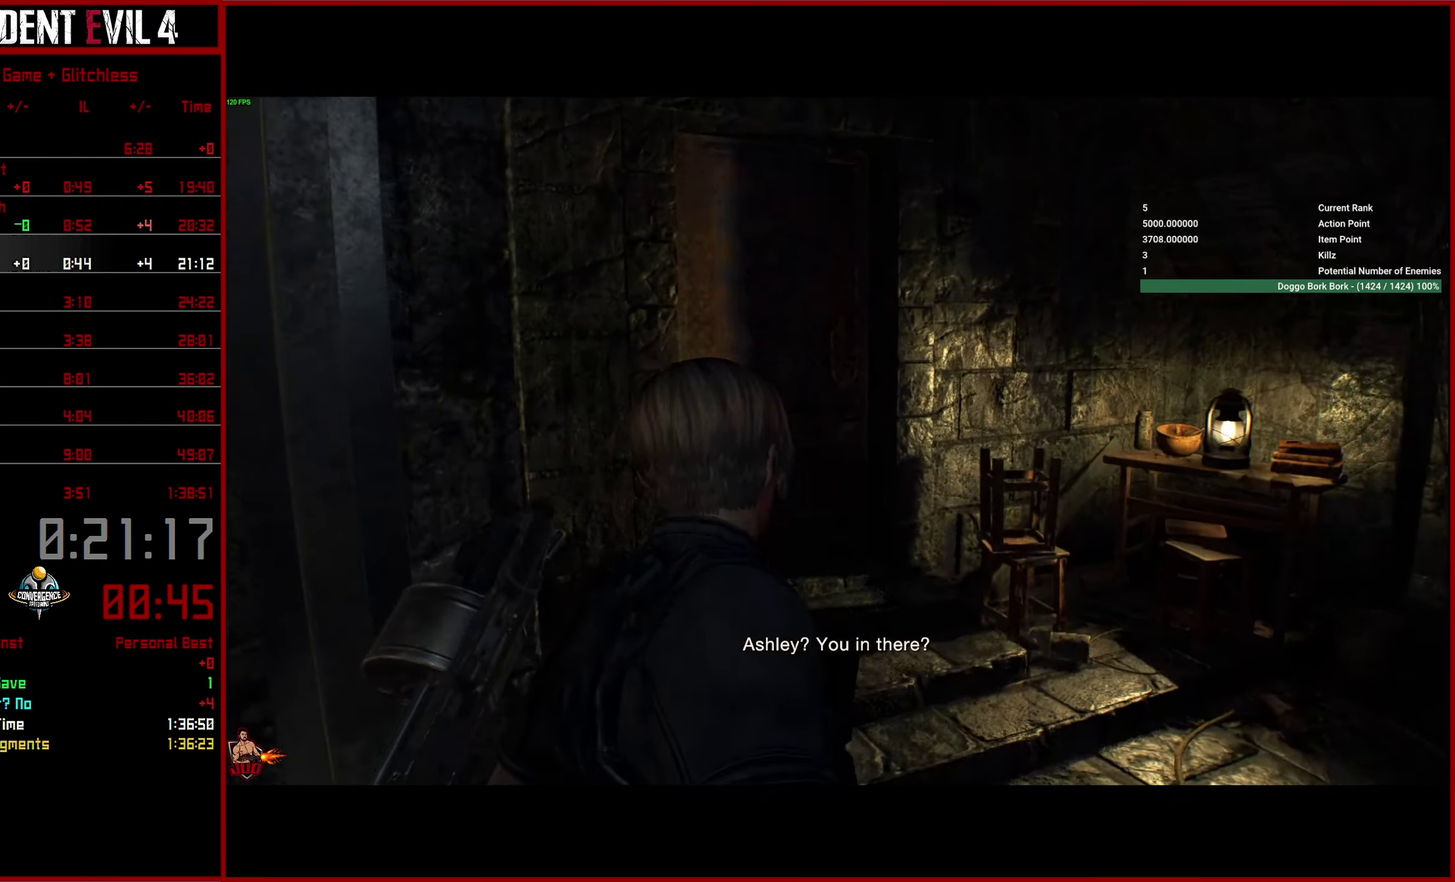
Gameplay with a controller (PlayStation layout); each line is a JSON object with the inputs held at the frame after it. "button_events" lists button changes between this image and that frame as [ms after this image, input, new state], when the widget could be followed in between (sticks are given only as held states). This overlay highlights the sticks when they move; stick clicks (L3 R3) are not distinguishable. This document gives stick clicks only as held states, not as events.
{"buttons": ["CROSS"], "left_stick": "left", "right_stick": "center", "button_events": [[466, "CROSS", "down"]]}
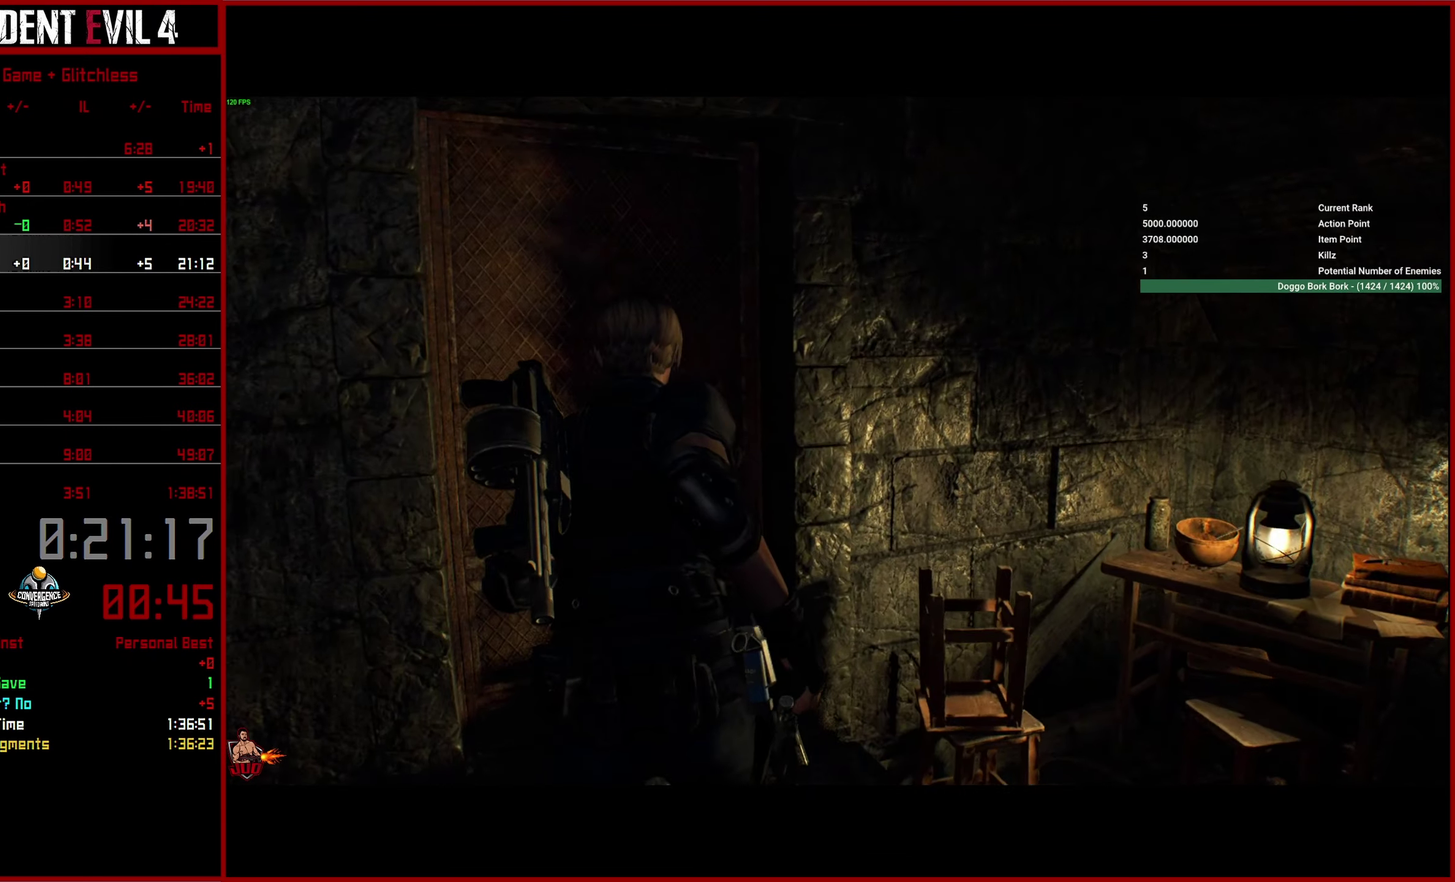
{"buttons": ["TRIANGLE"], "left_stick": "down", "right_stick": "center"}
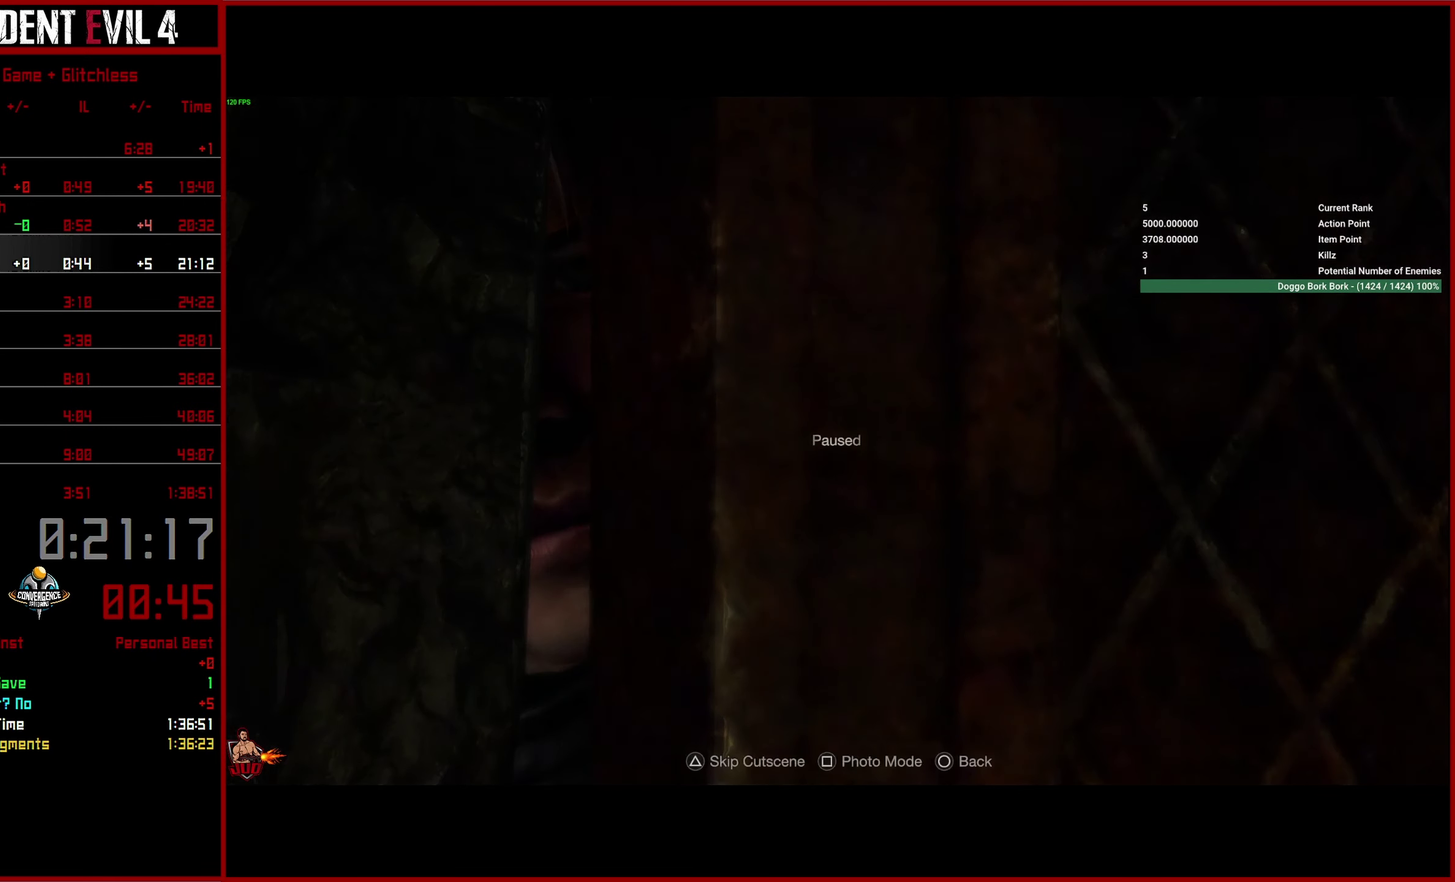
{"buttons": [], "left_stick": "down", "right_stick": "center", "button_events": [[33, "TRIANGLE", "up"], [116, "TRIANGLE", "down"], [216, "TRIANGLE", "up"], [266, "TRIANGLE", "down"], [366, "TRIANGLE", "up"], [416, "TRIANGLE", "down"], [500, "TRIANGLE", "up"]]}
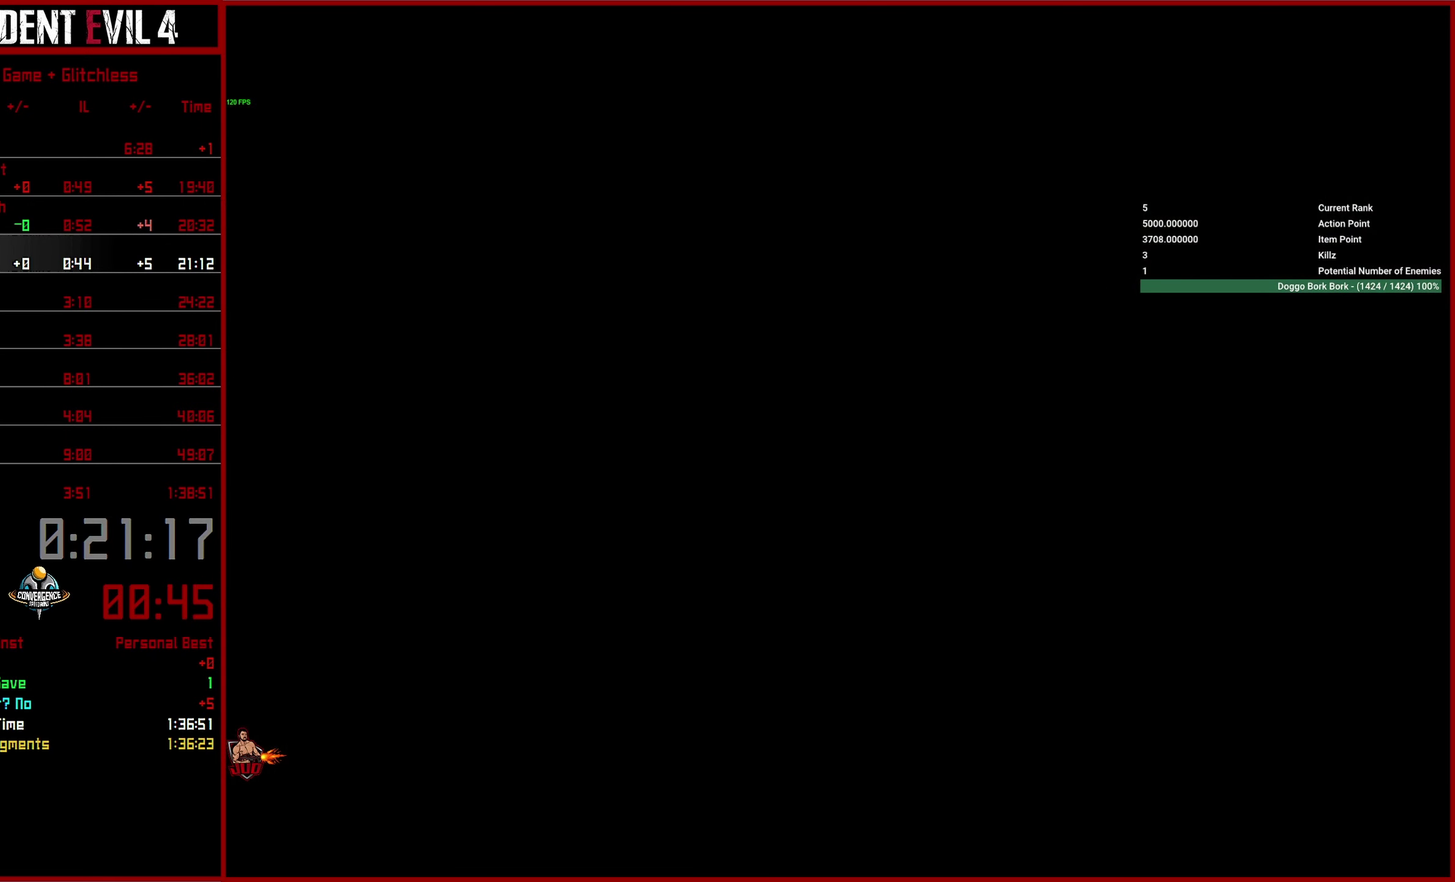
{"buttons": [], "left_stick": "down", "right_stick": "center", "button_events": []}
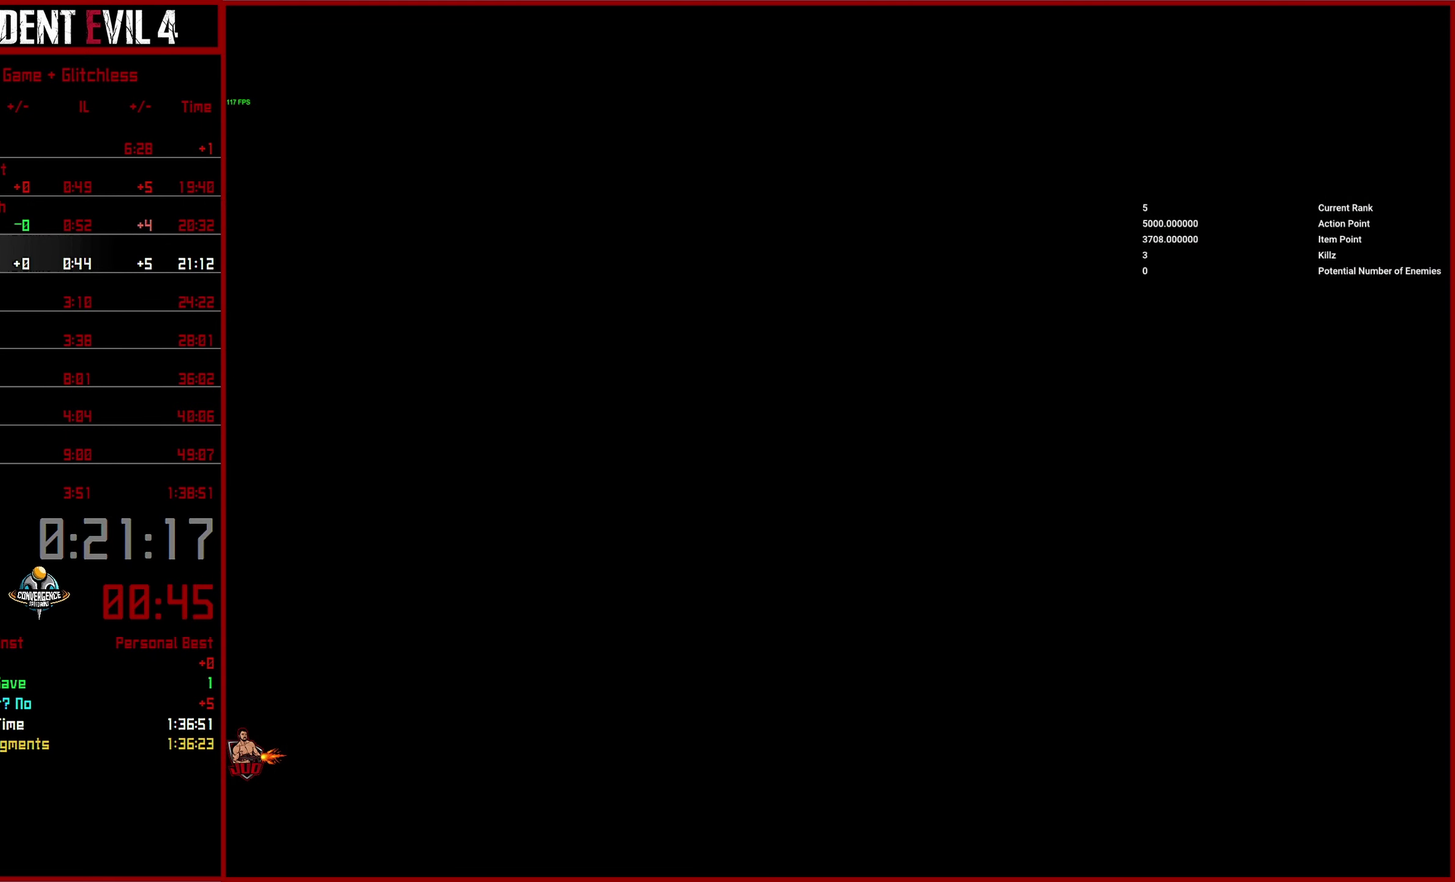
{"buttons": [], "left_stick": "down", "right_stick": "center", "button_events": []}
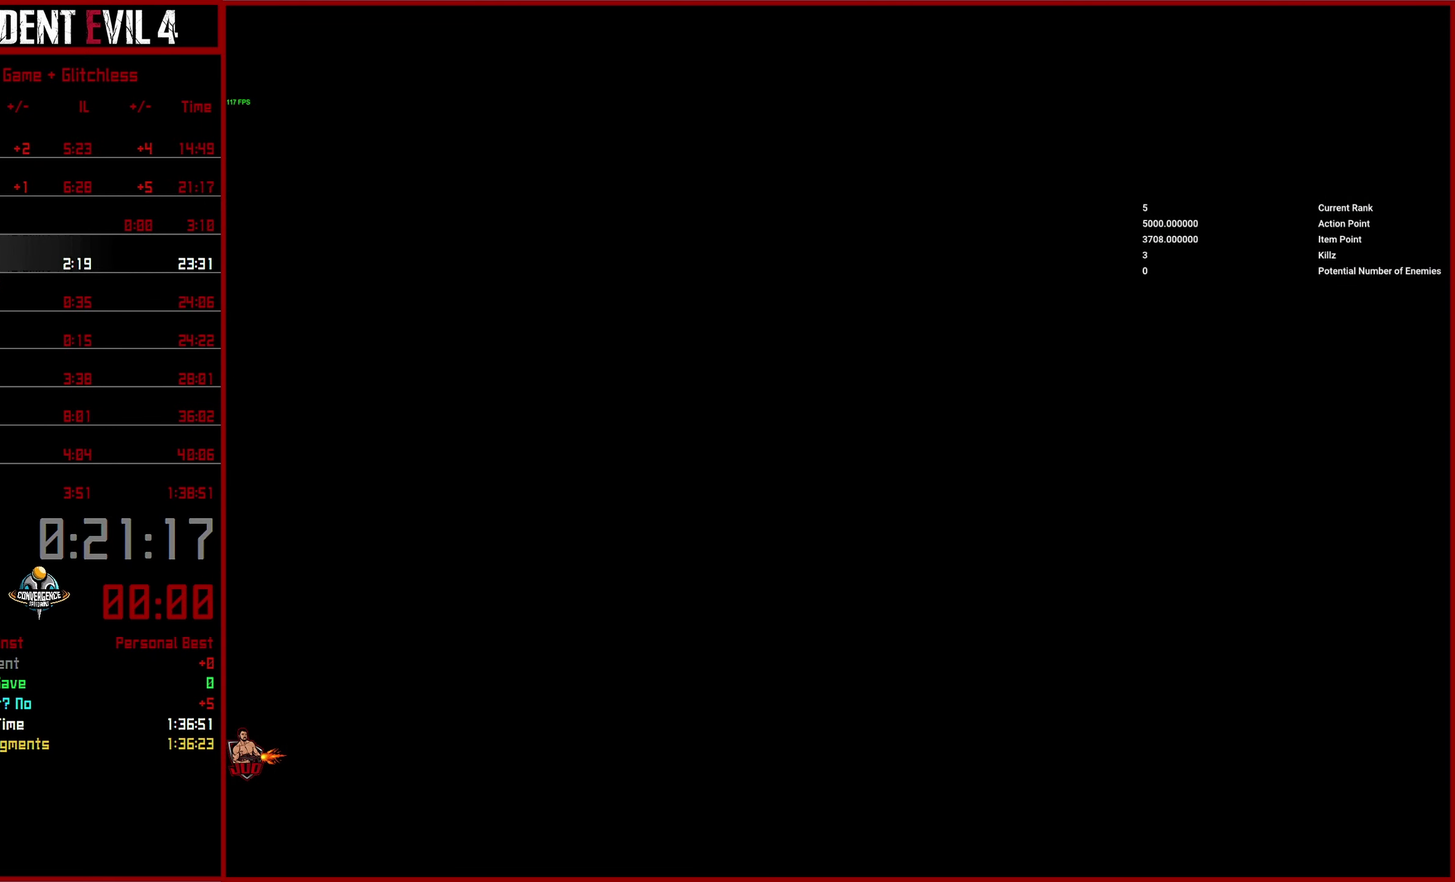
{"buttons": ["TRIANGLE"], "left_stick": "down", "right_stick": "center", "button_events": [[500, "TRIANGLE", "down"]]}
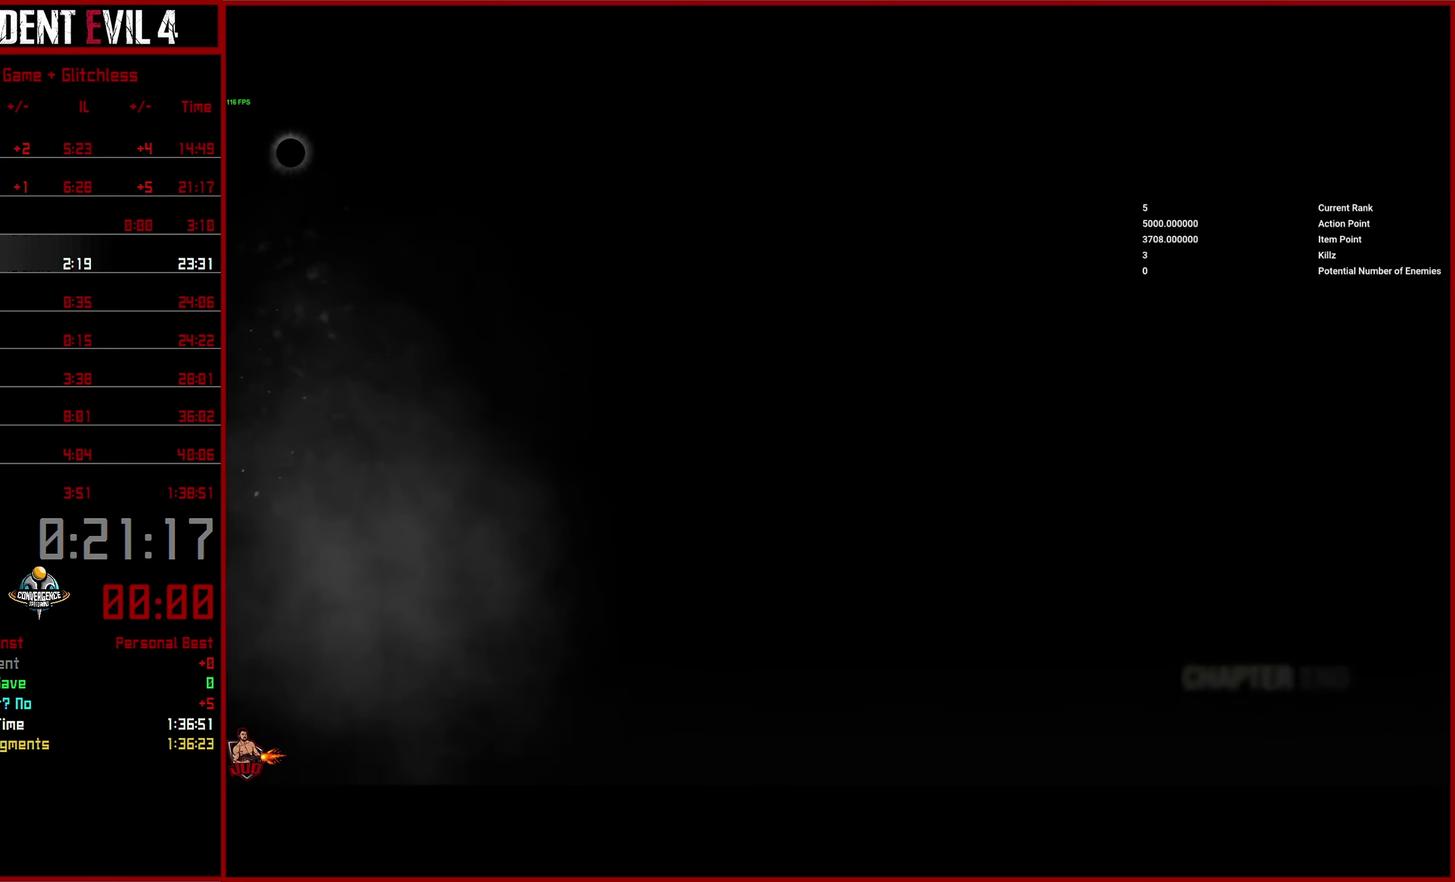
{"buttons": [], "left_stick": "down", "right_stick": "center", "button_events": [[116, "TRIANGLE", "up"]]}
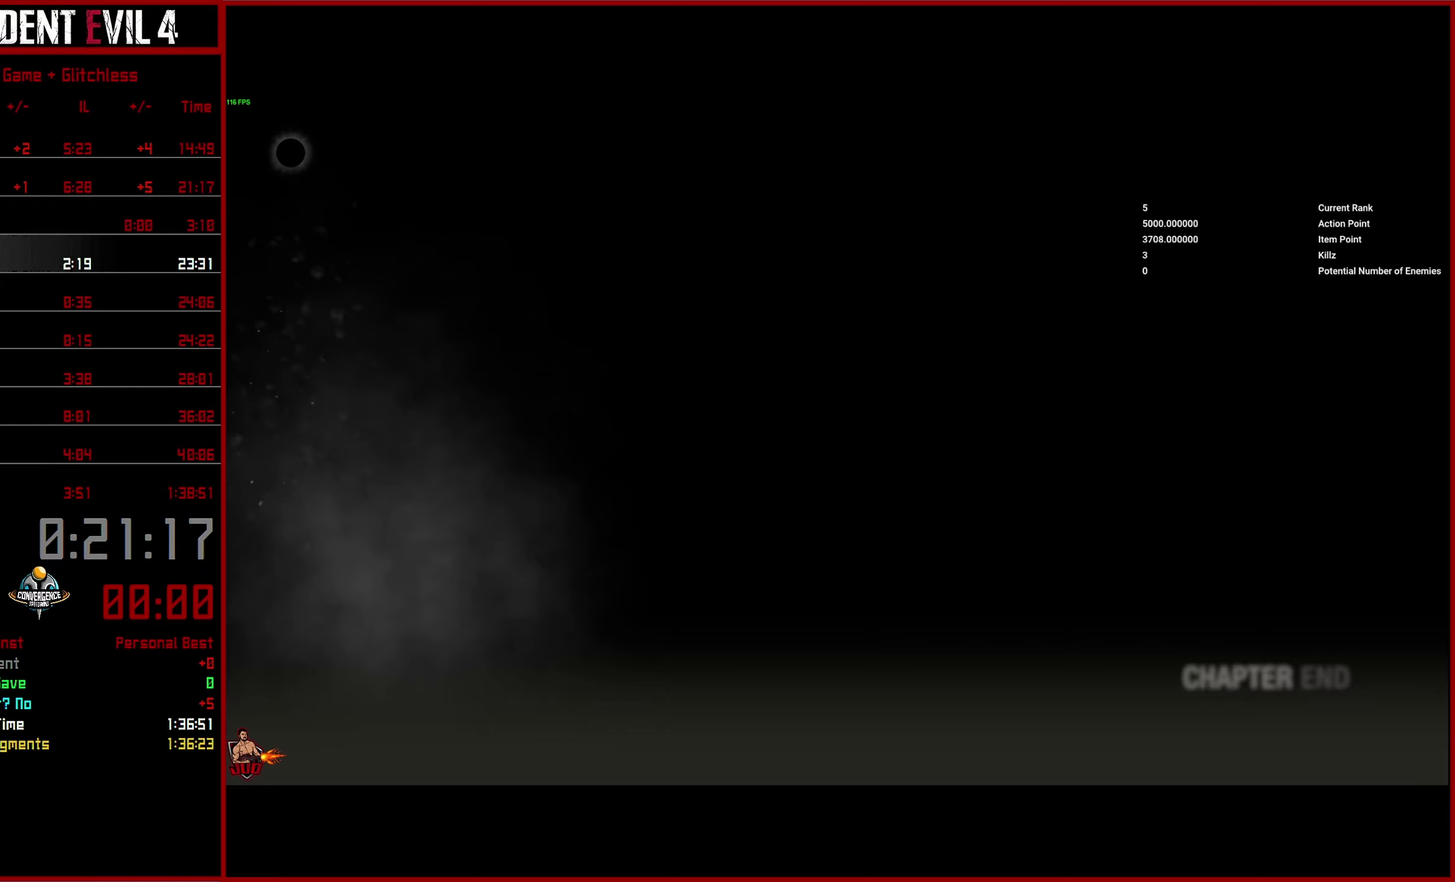
{"buttons": [], "left_stick": "down", "right_stick": "center", "button_events": []}
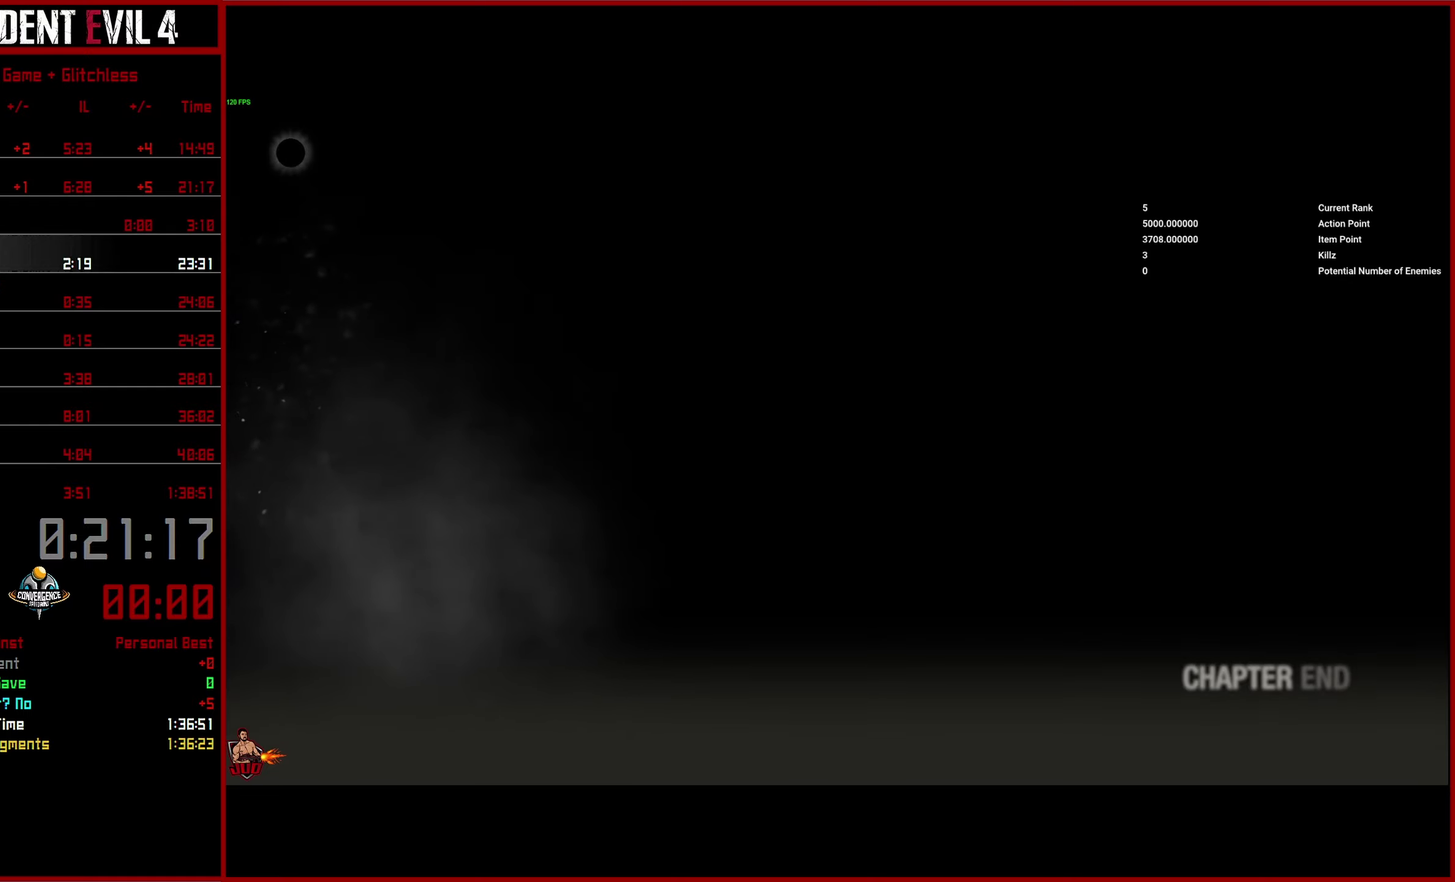
{"buttons": [], "left_stick": "down", "right_stick": "center", "button_events": []}
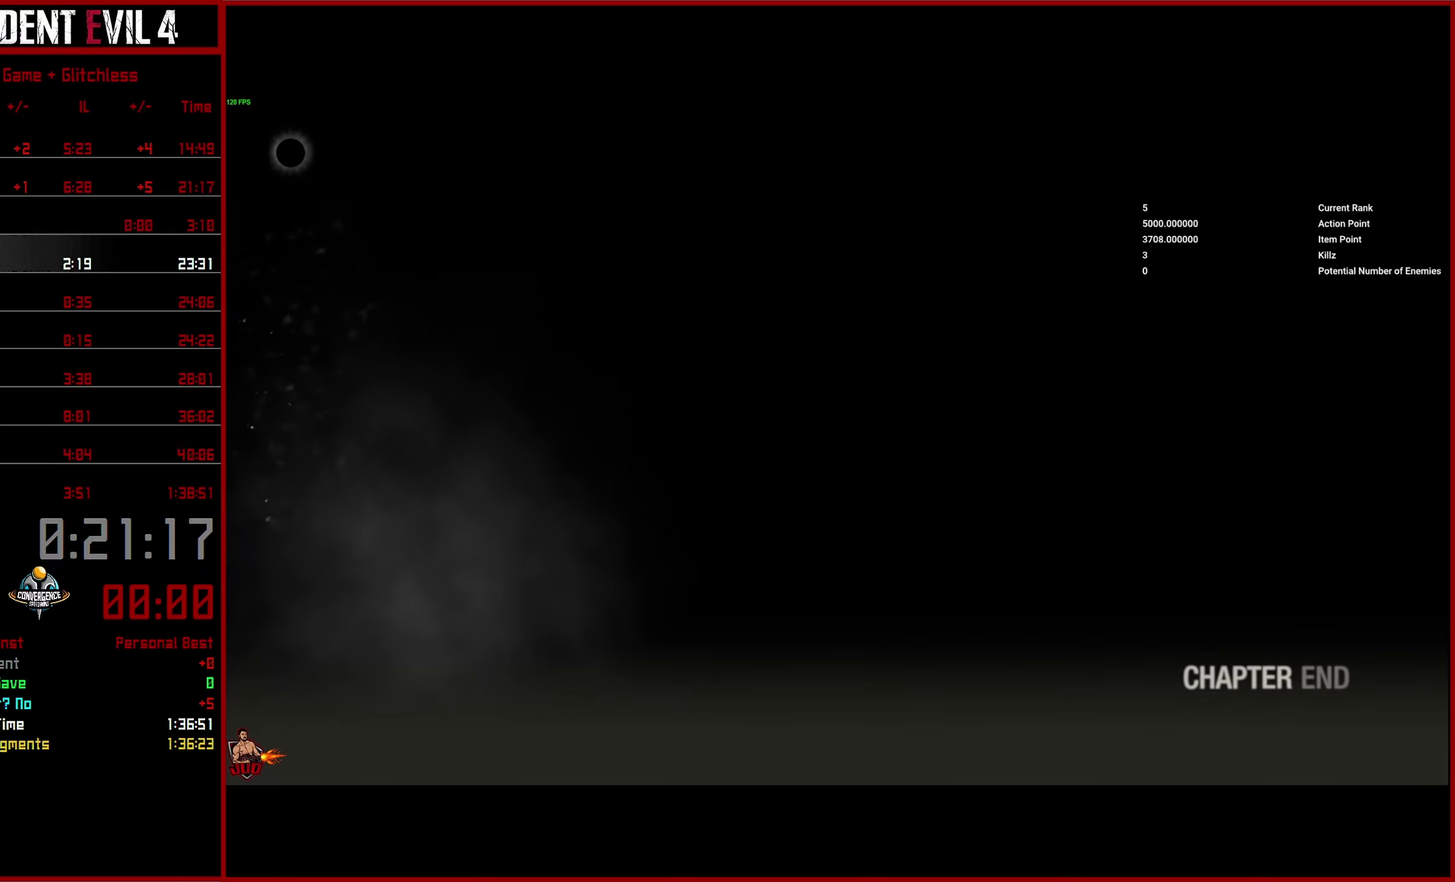
{"buttons": [], "left_stick": "down", "right_stick": "center", "button_events": []}
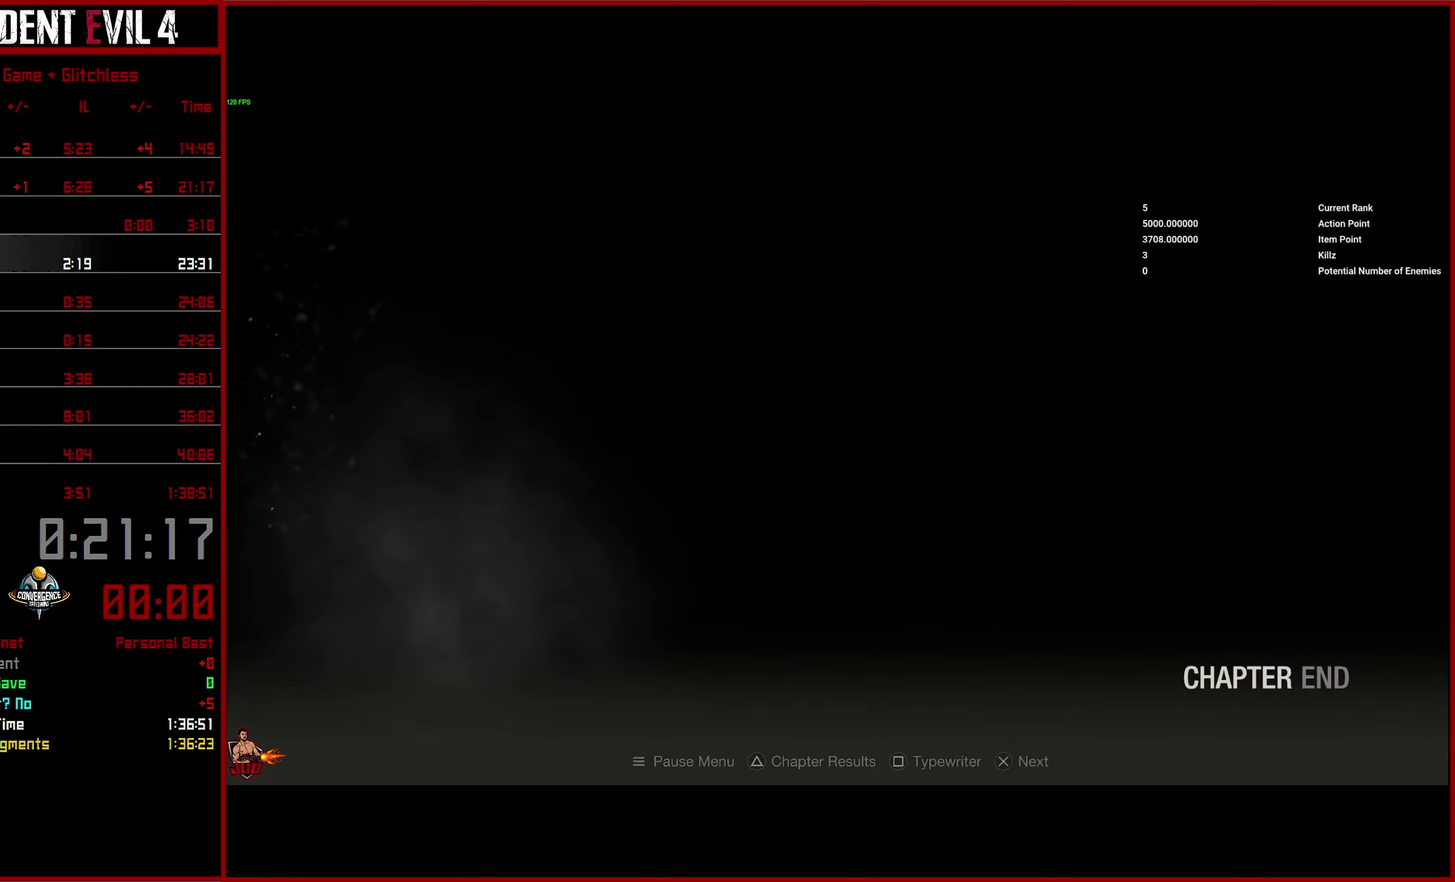
{"buttons": [], "left_stick": "down", "right_stick": "center", "button_events": [[250, "TRIANGLE", "down"], [383, "TRIANGLE", "up"]]}
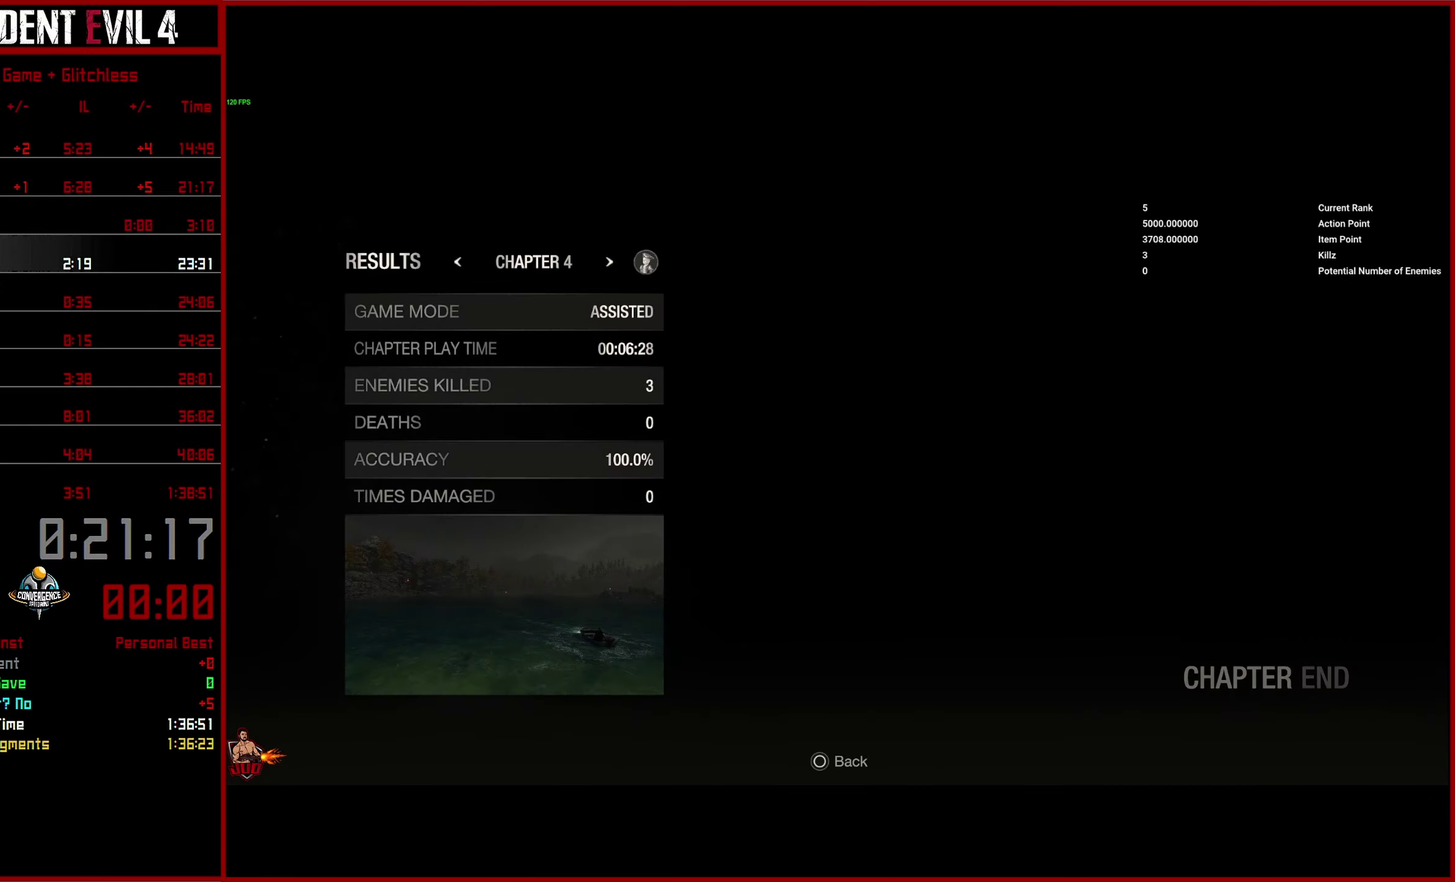
{"buttons": [], "left_stick": "down", "right_stick": "center", "button_events": [[183, "CIRCLE", "down"], [283, "CIRCLE", "up"], [383, "CROSS", "down"], [483, "CROSS", "up"]]}
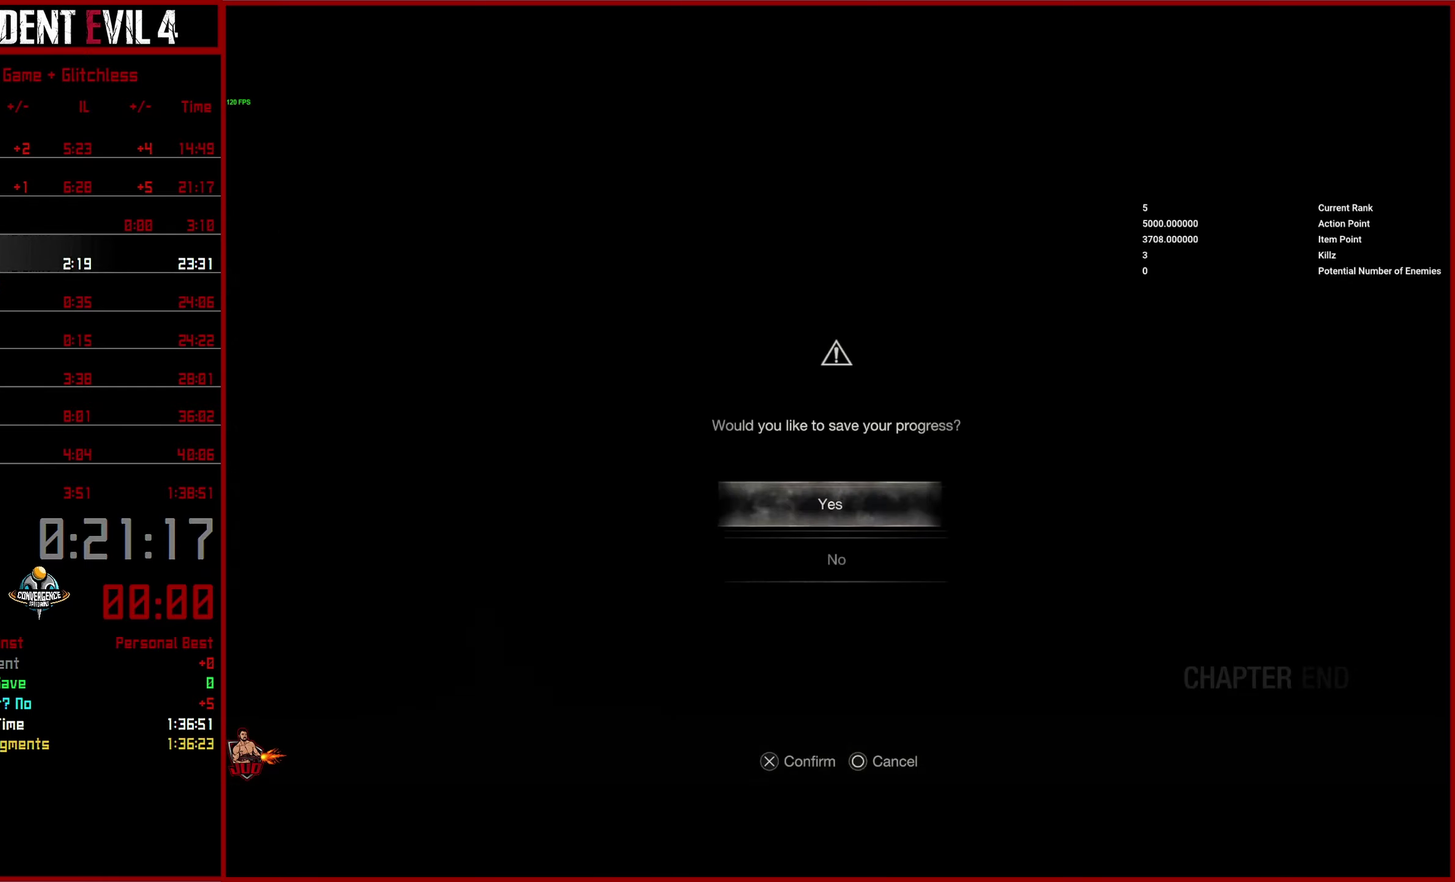
{"buttons": [], "left_stick": "down", "right_stick": "center", "button_events": [[200, "CROSS", "down"], [300, "CROSS", "up"]]}
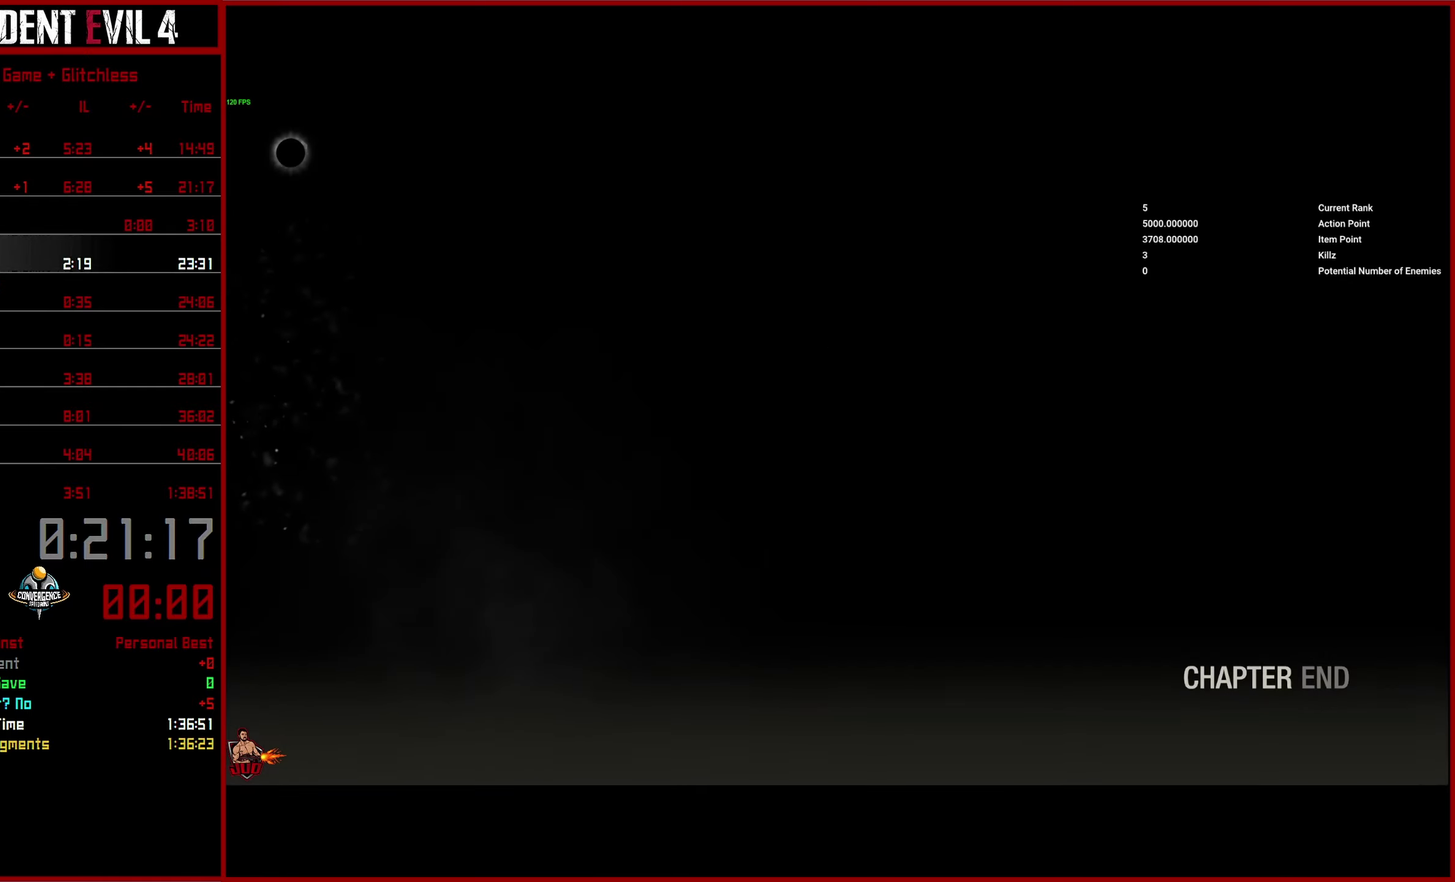
{"buttons": [], "left_stick": "down", "right_stick": "center", "button_events": []}
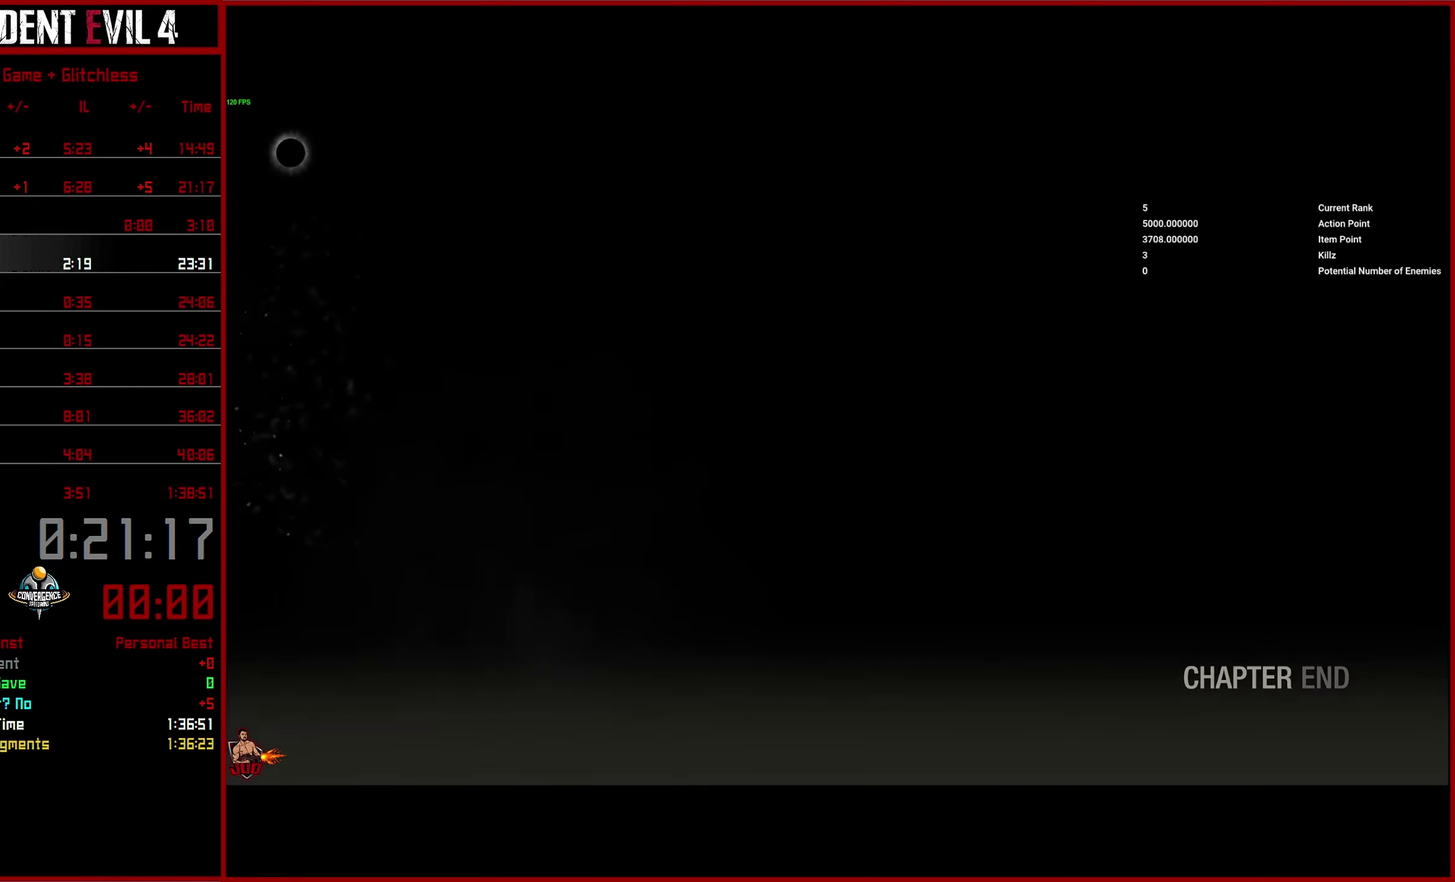
{"buttons": [], "left_stick": "down", "right_stick": "center", "button_events": []}
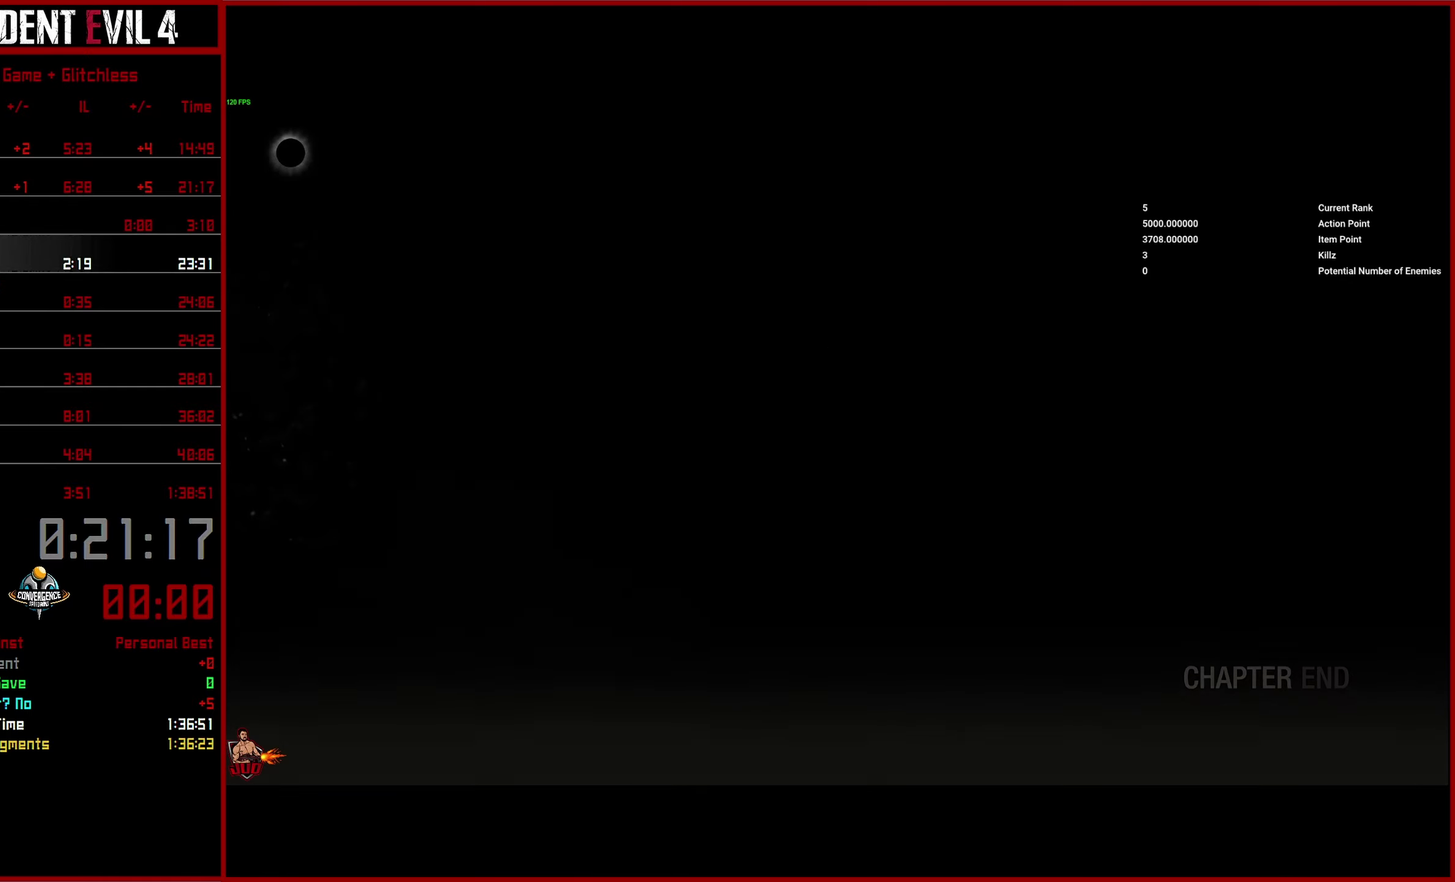
{"buttons": [], "left_stick": "down", "right_stick": "center", "button_events": []}
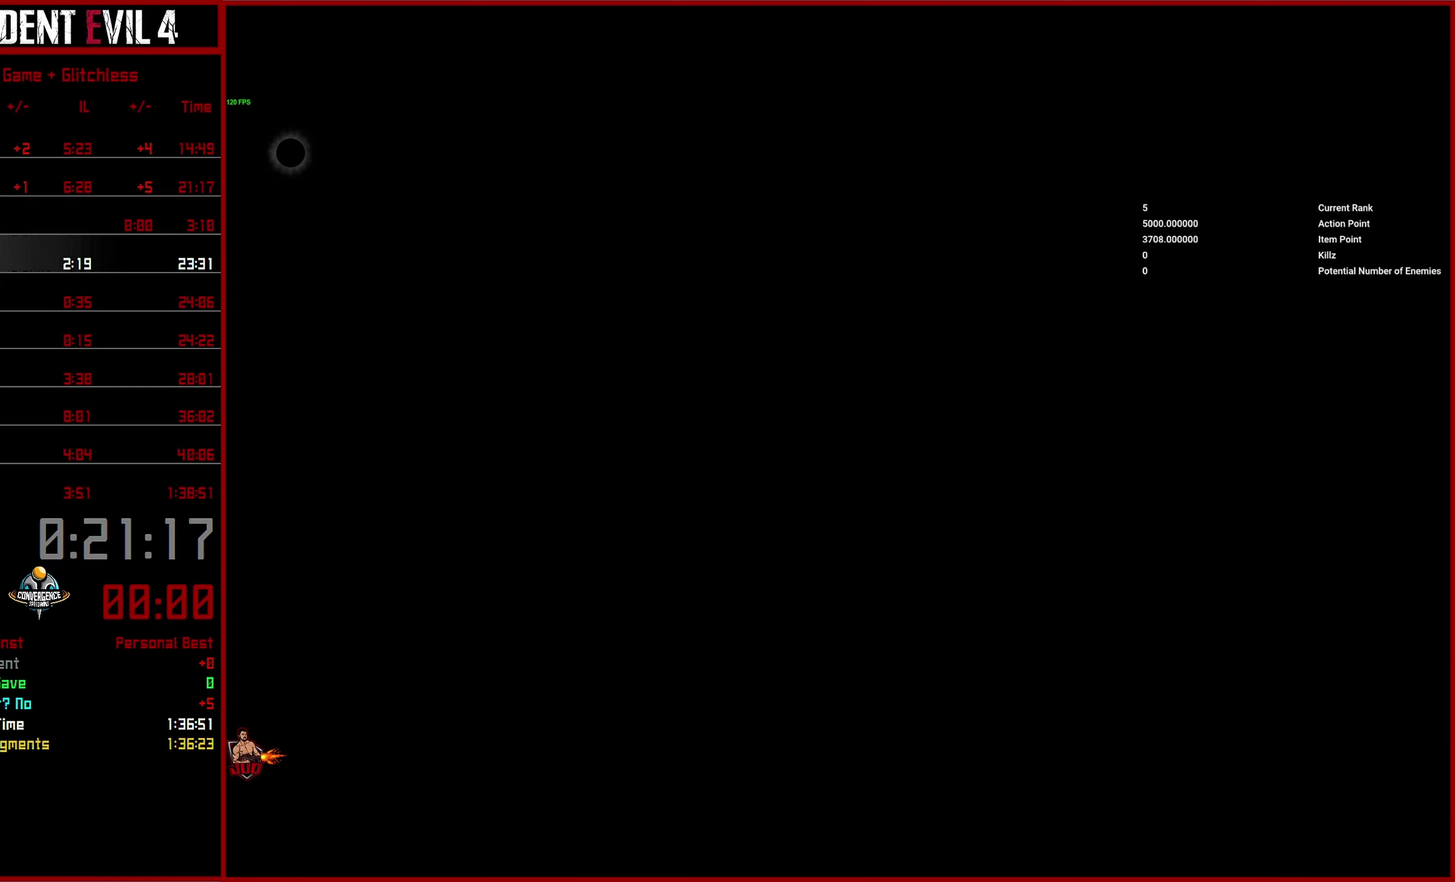
{"buttons": ["L3"], "left_stick": "down-left", "right_stick": "left", "button_events": []}
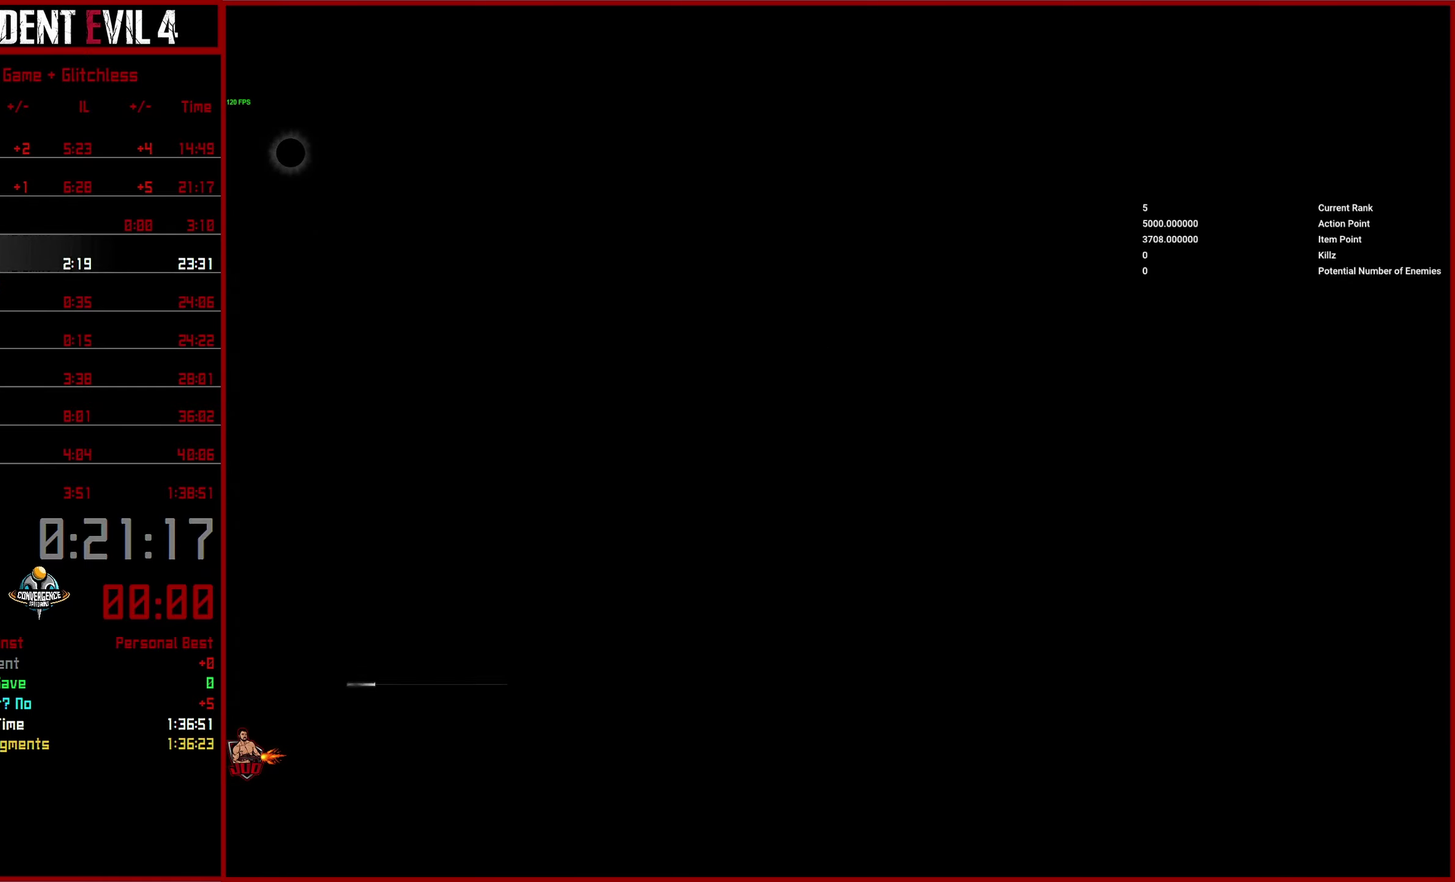
{"buttons": ["L3"], "left_stick": "down-left", "right_stick": "up-left"}